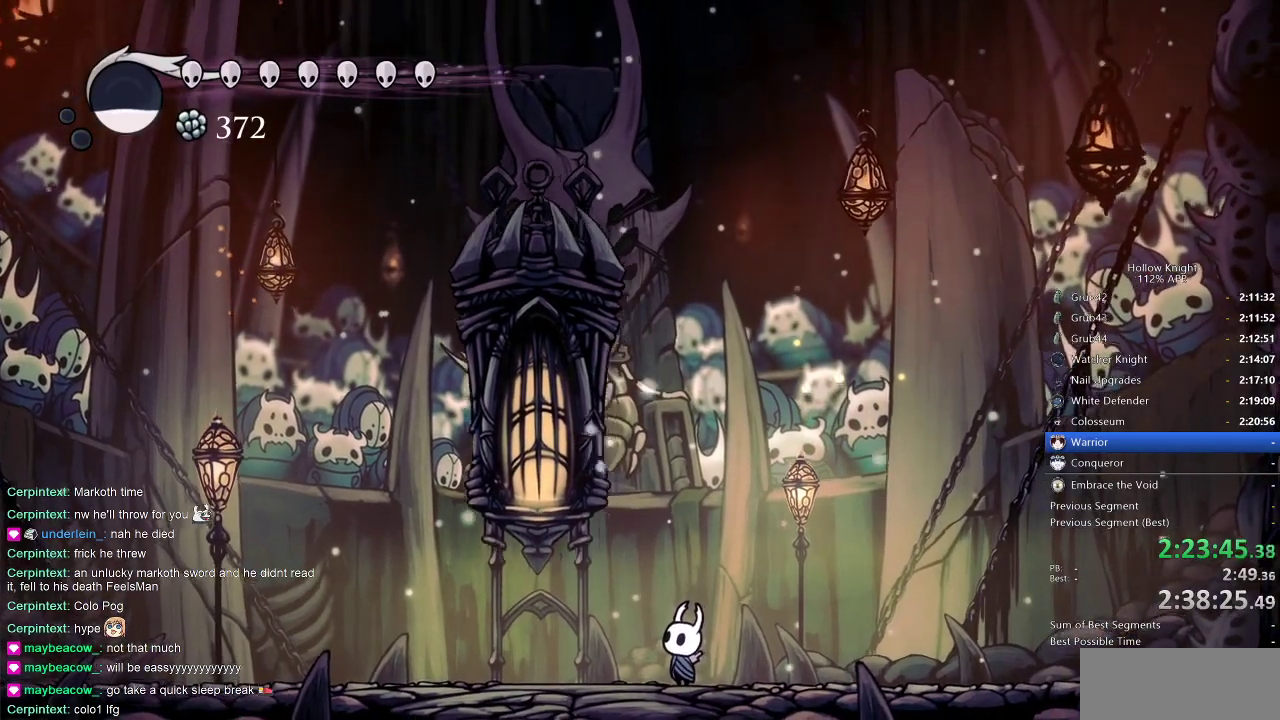
Gameplay with keyboard; each line is a JSON object with the keys held at the frame after it. "events" lists presses ("down") and releases ("up") of "cdash", "dash", "dnail", "down", "heal", "inv", "jump", "left", "nail", "right", "spell" and "up" between this image and that frame as [ms after this image, input, new state], when the widget could be followed in between. No other keys are recorded. Mouse input is not recorded. Key names are as the overlay labels them; some are game actions (e.g. jump) rather than physical keys.
{"keys": ["up"], "events": []}
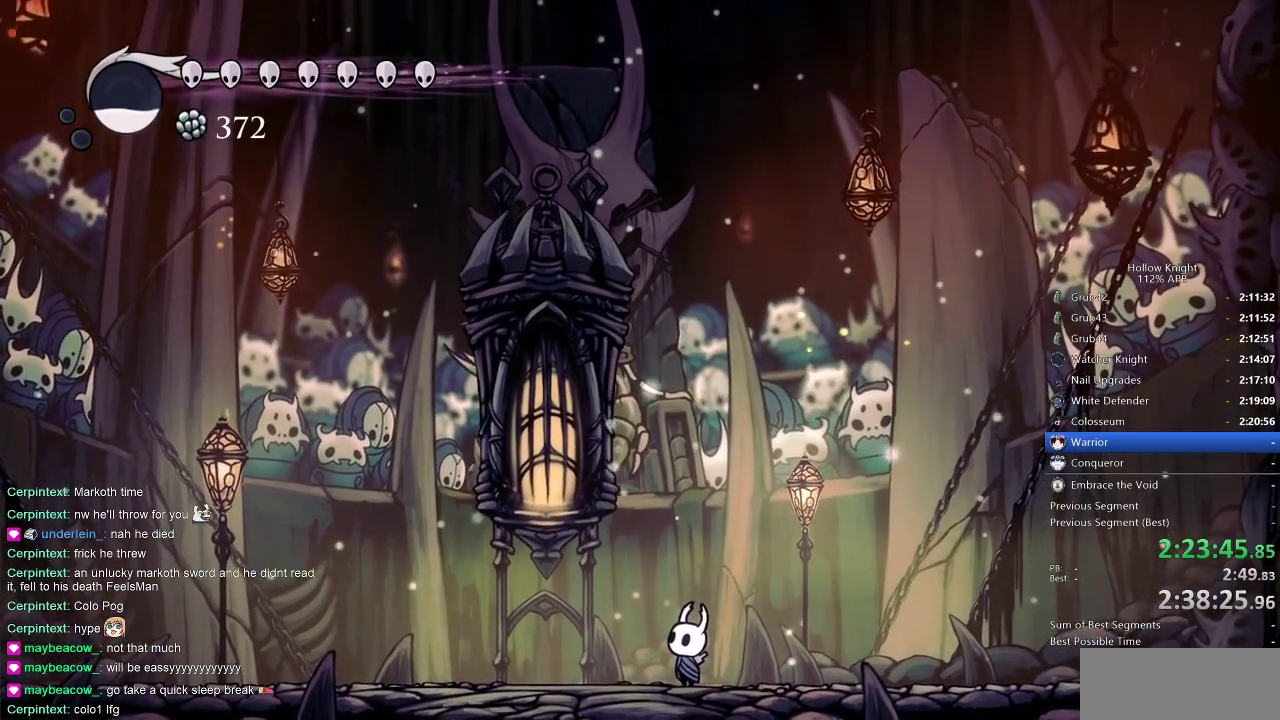
{"keys": ["up"], "events": []}
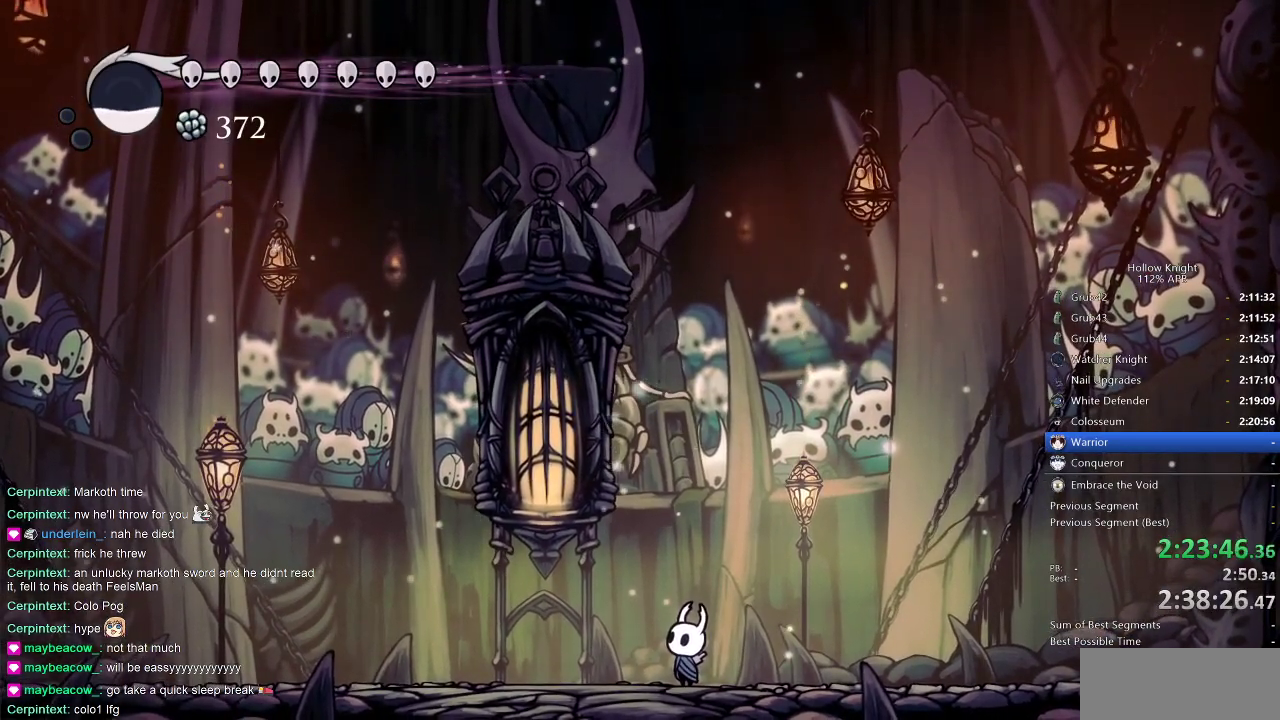
{"keys": ["up"], "events": []}
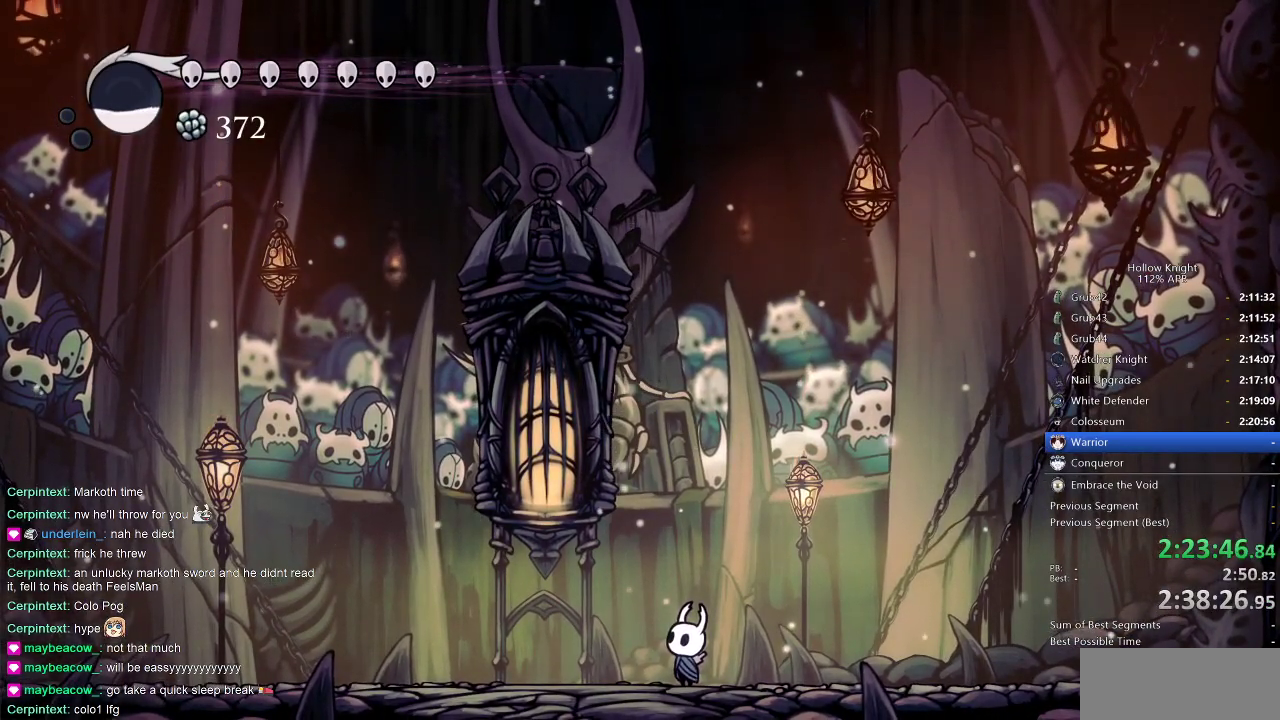
{"keys": ["up"], "events": []}
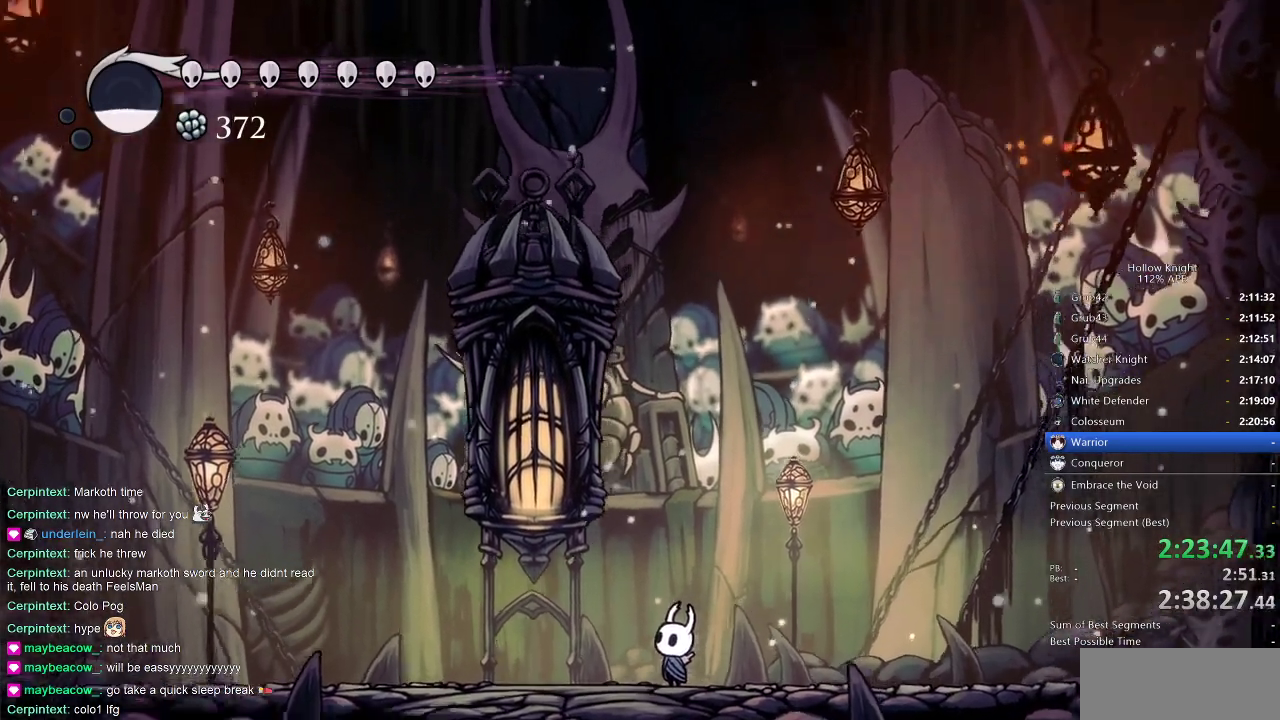
{"keys": ["up"], "events": []}
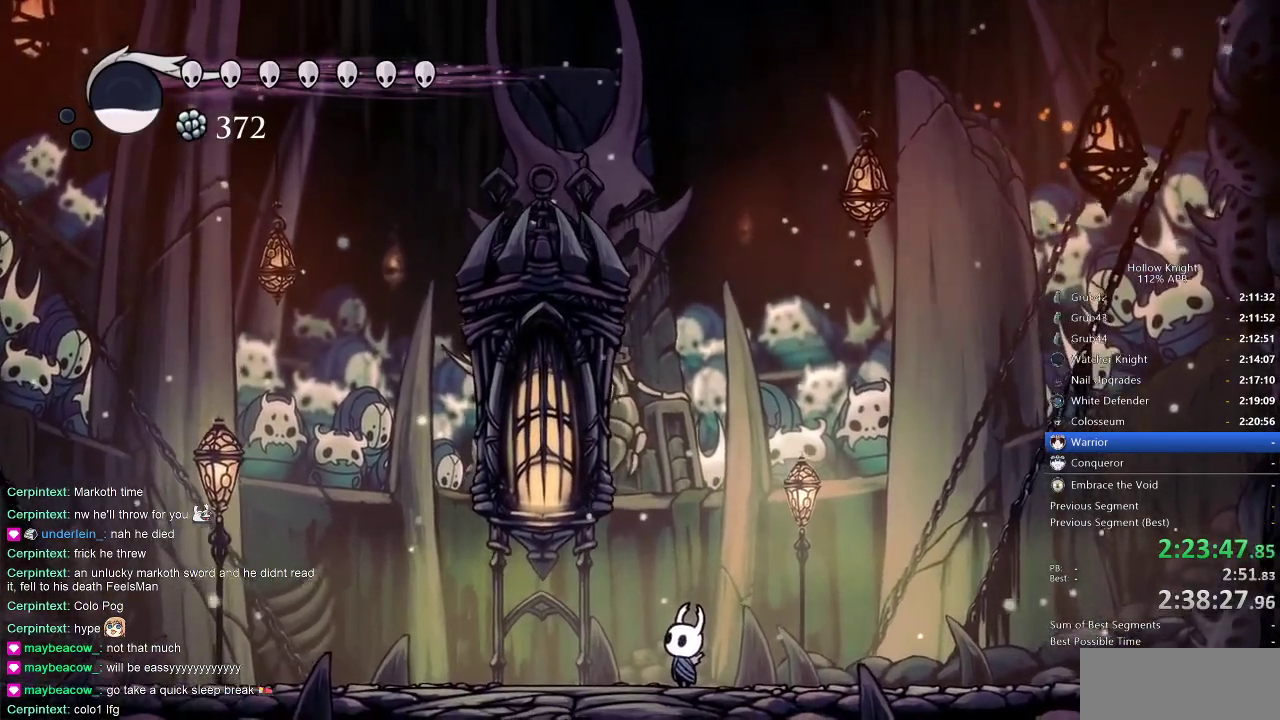
{"keys": ["up"], "events": []}
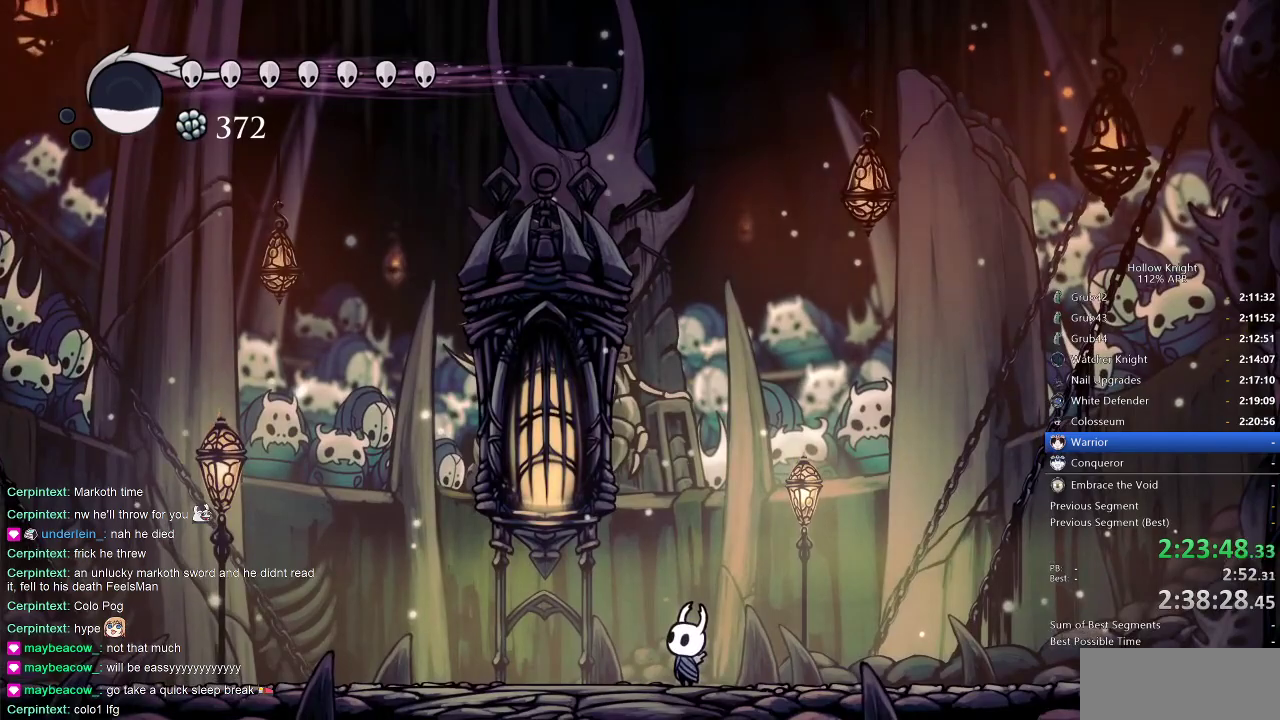
{"keys": ["up"], "events": []}
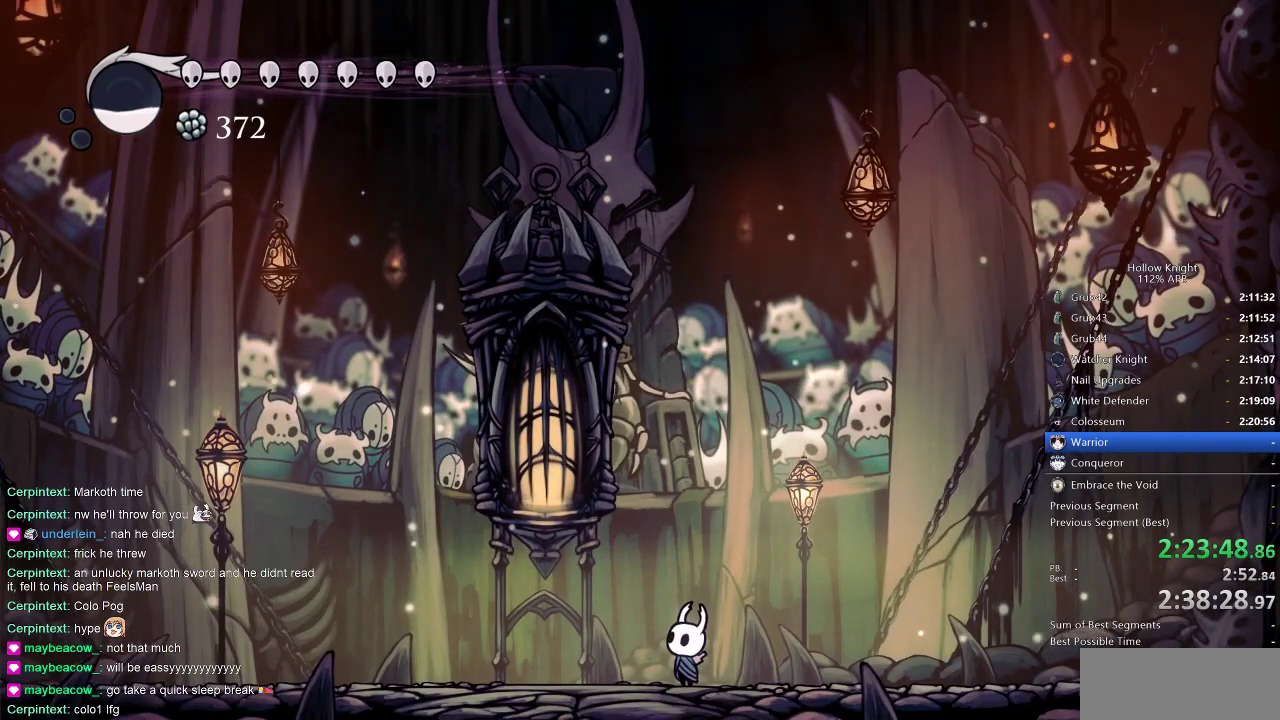
{"keys": ["up"], "events": []}
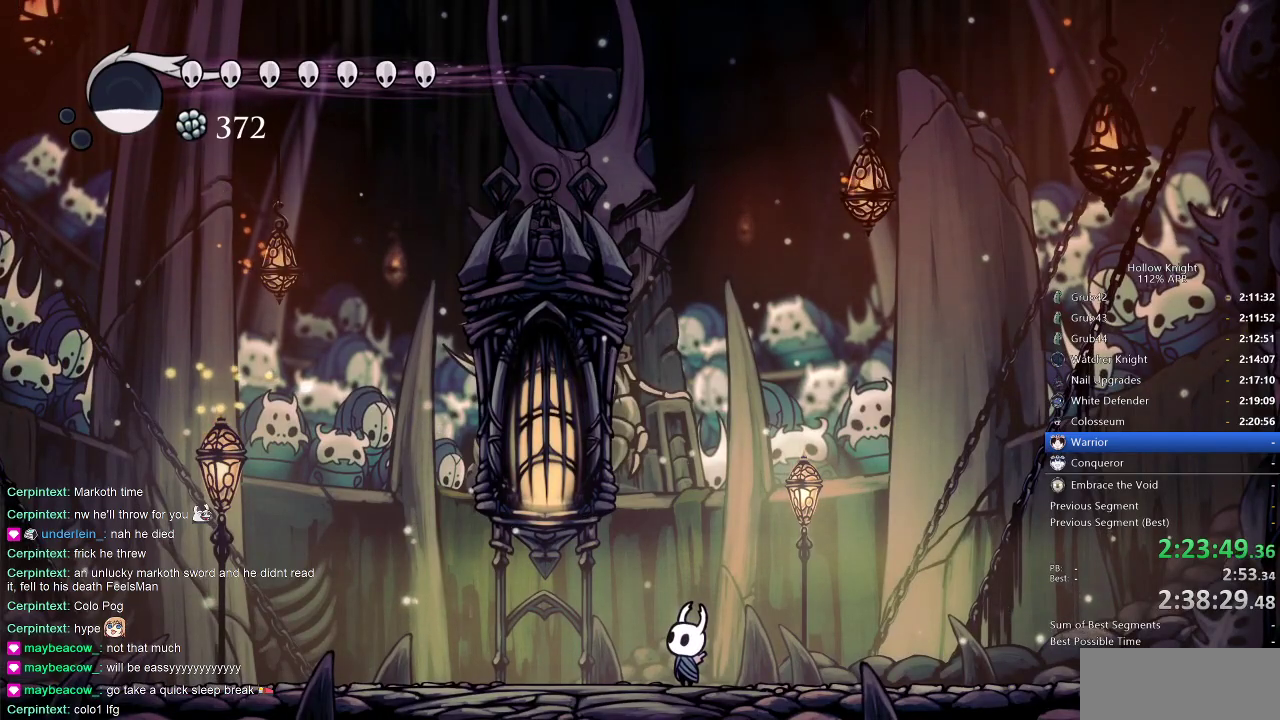
{"keys": ["up"], "events": []}
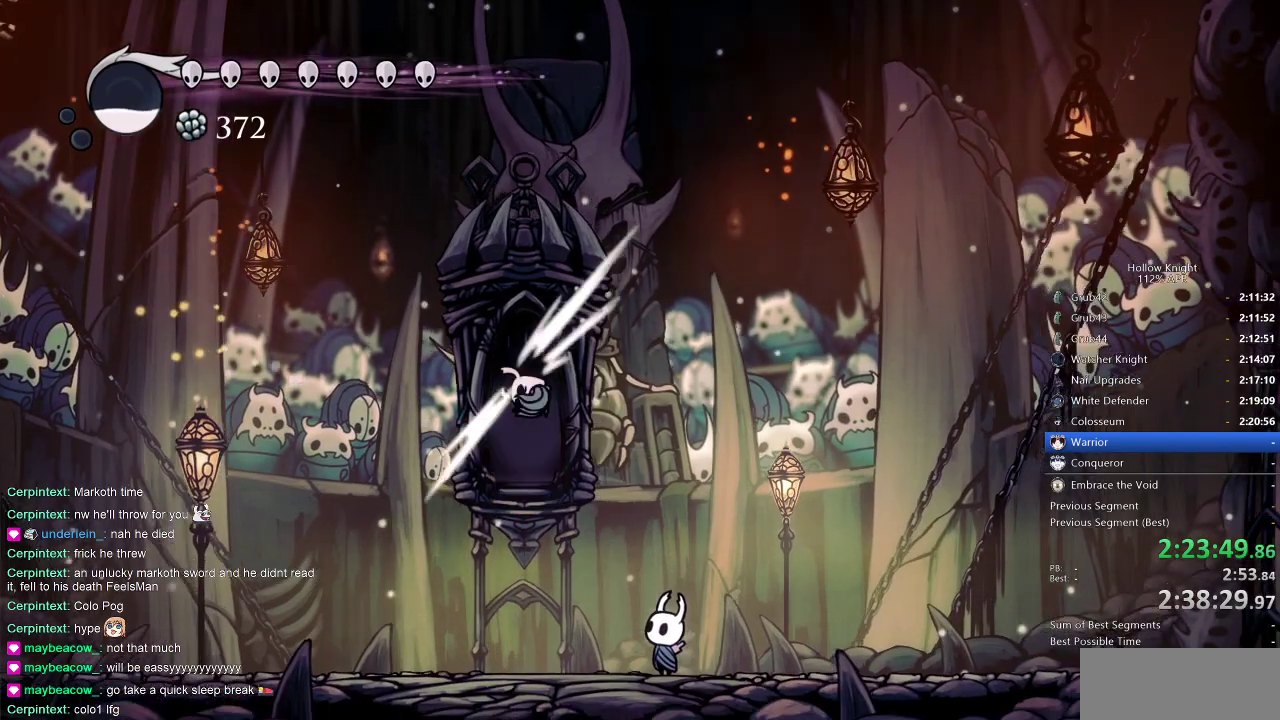
{"keys": [], "events": [[283, "dash", "down"], [283, "right", "down"], [283, "up", "up"], [333, "dash", "up"], [333, "right", "up"]]}
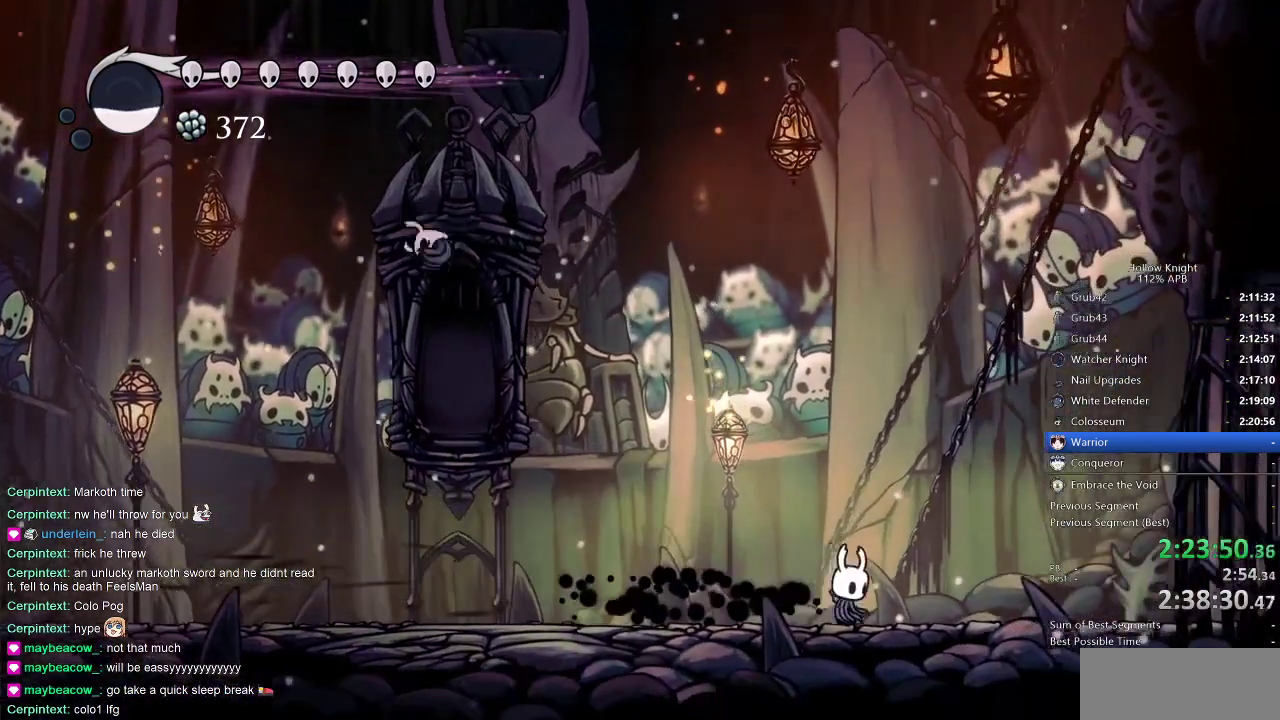
{"keys": ["left"], "events": [[350, "left", "down"]]}
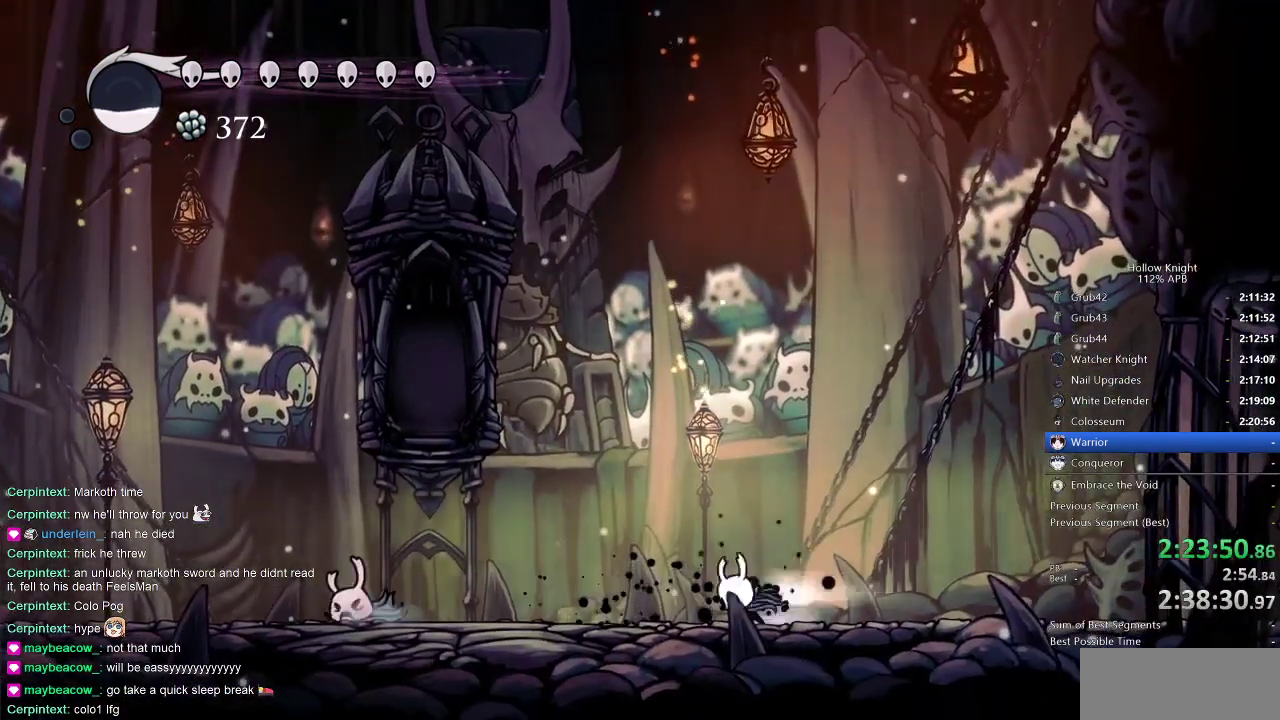
{"keys": ["left"], "events": [[16, "dash", "down"], [150, "dash", "up"]]}
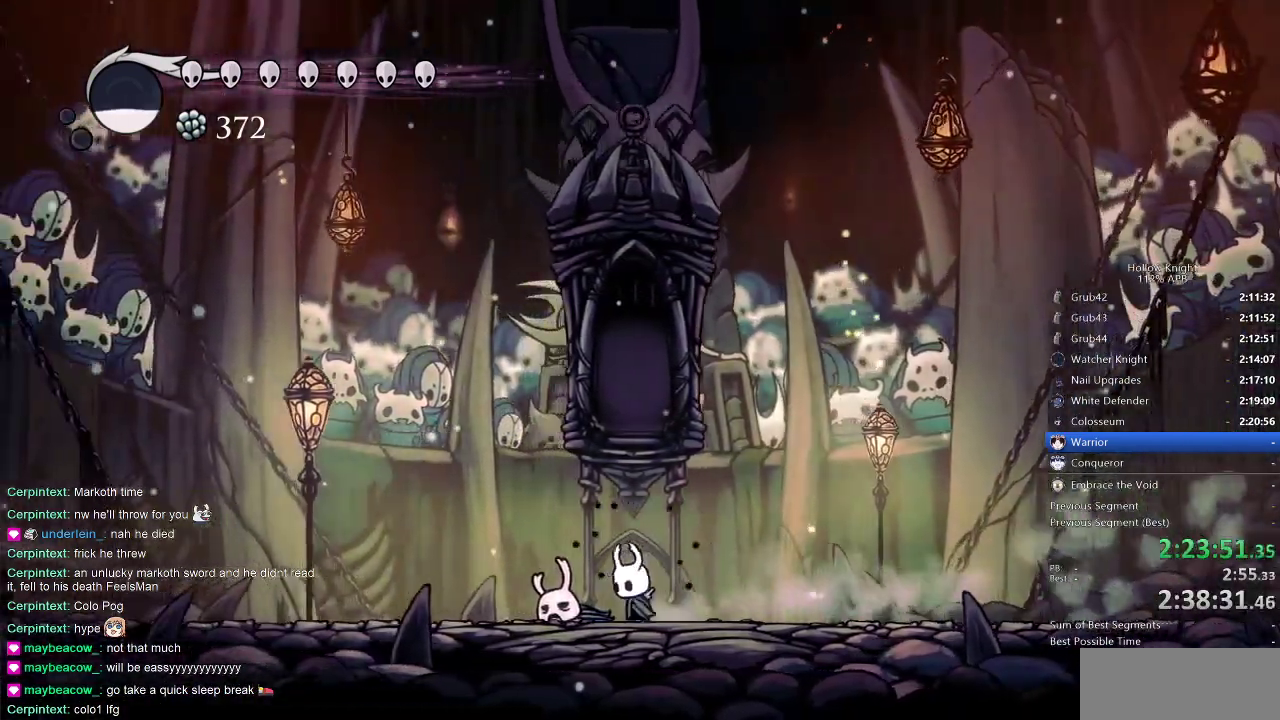
{"keys": ["down"], "events": [[16, "left", "up"], [66, "down", "down"]]}
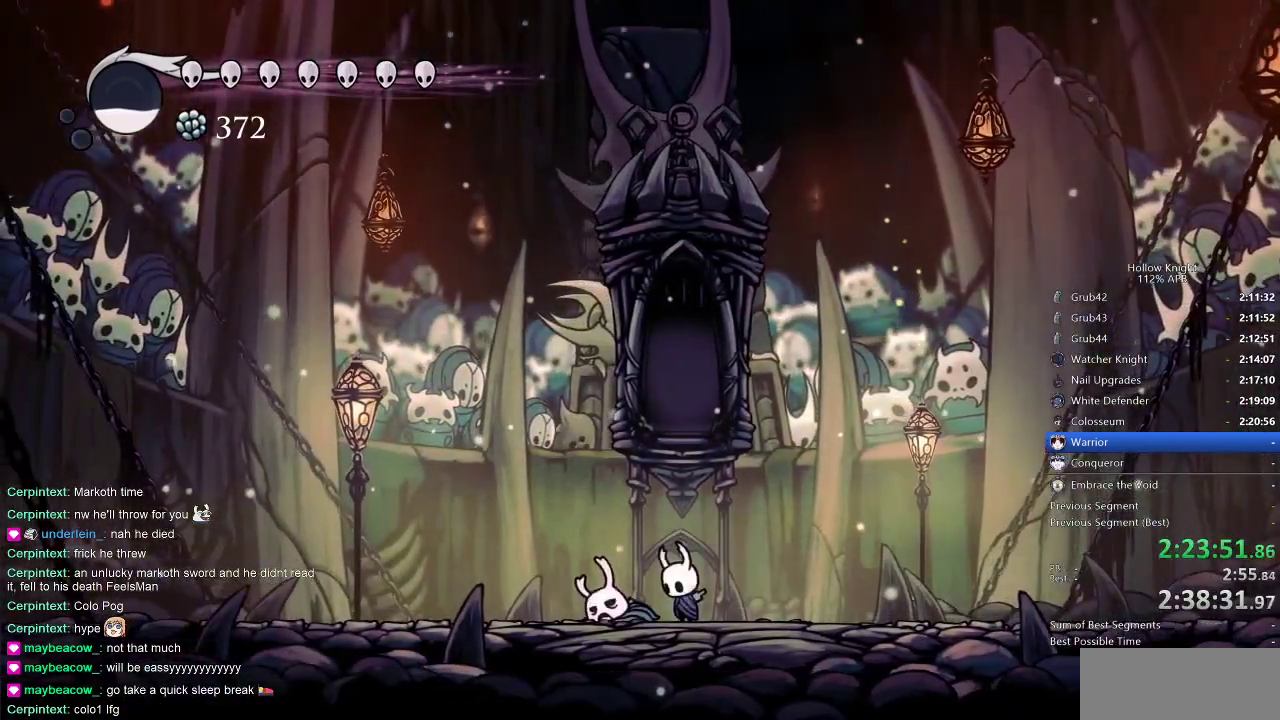
{"keys": ["down"], "events": []}
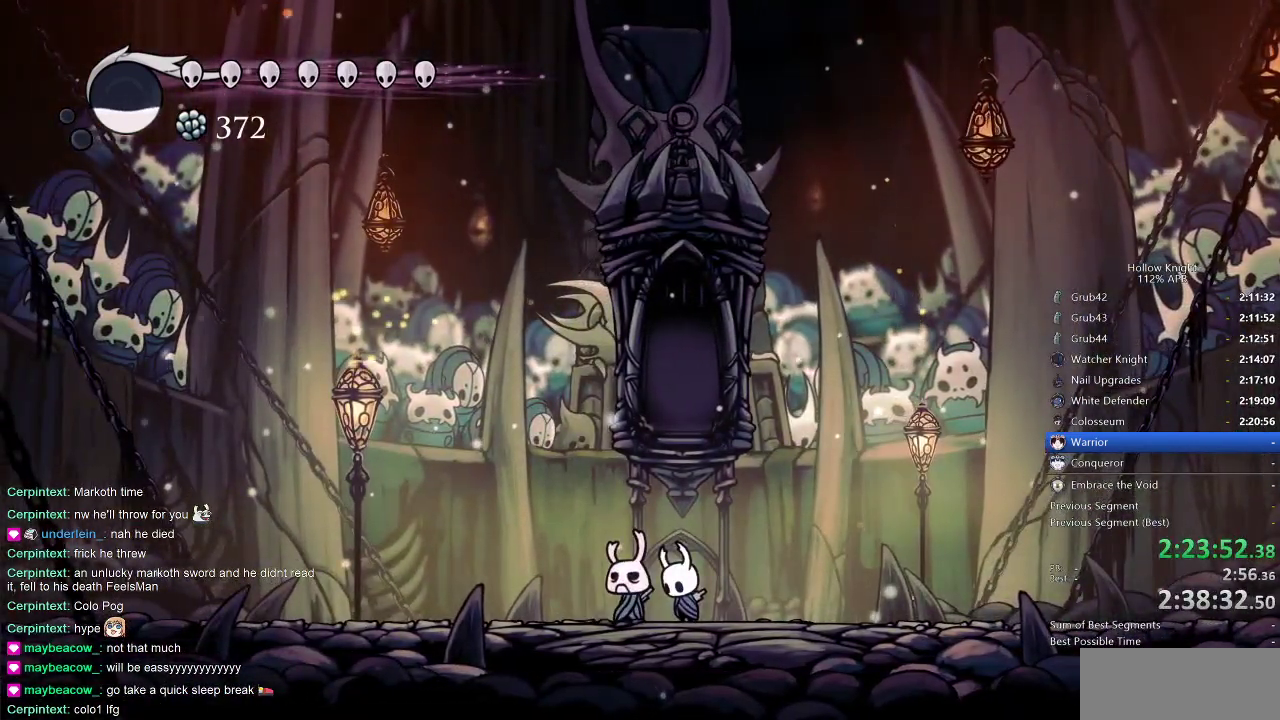
{"keys": ["down"], "events": []}
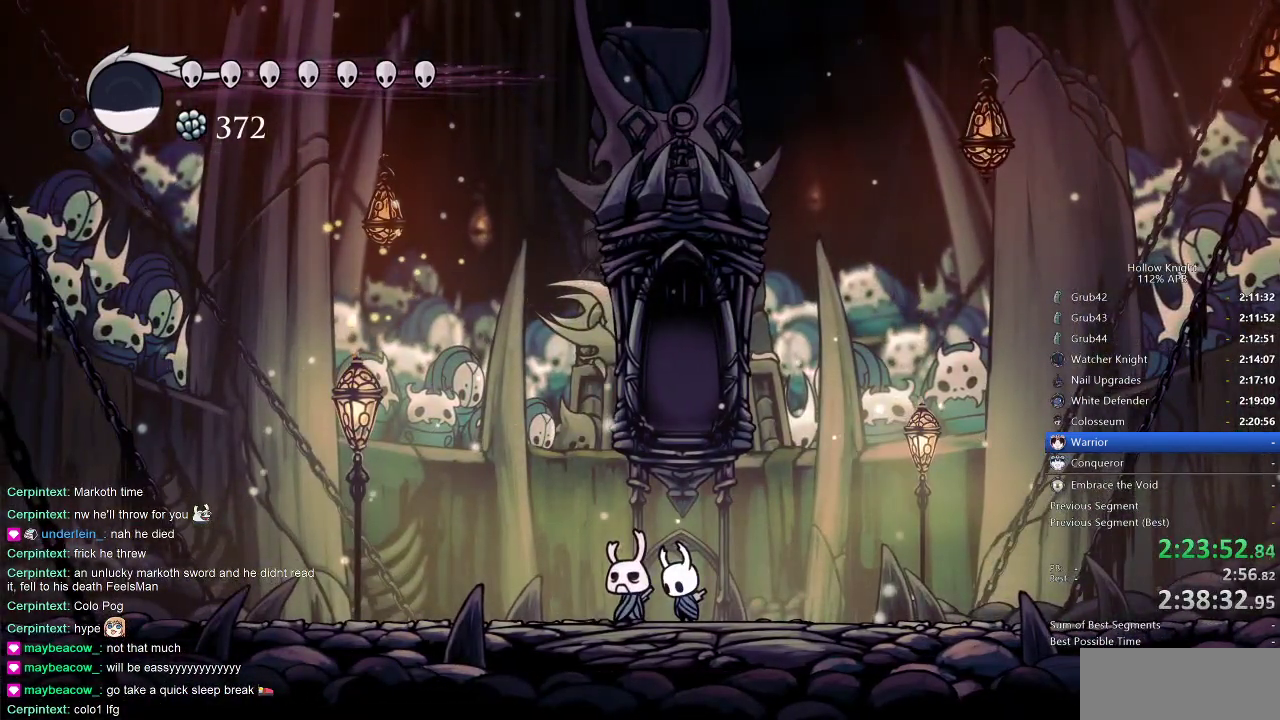
{"keys": [], "events": [[383, "down", "up"]]}
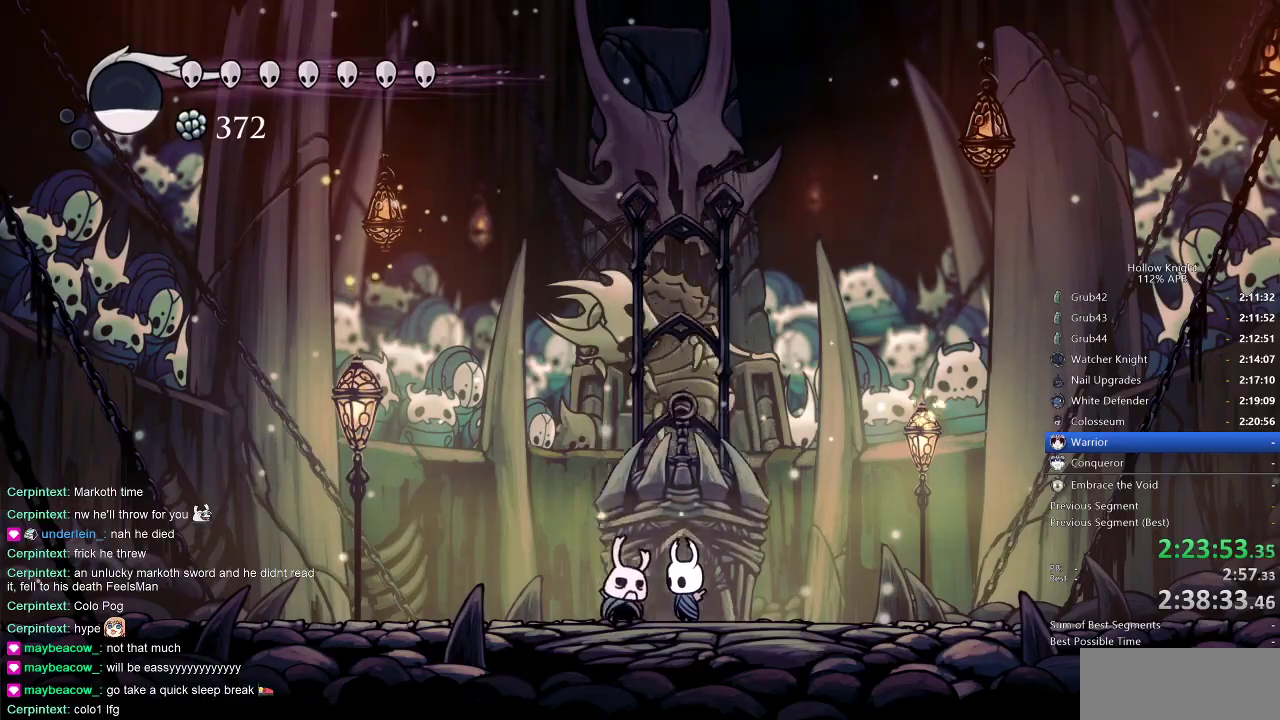
{"keys": ["up"], "events": [[133, "up", "down"]]}
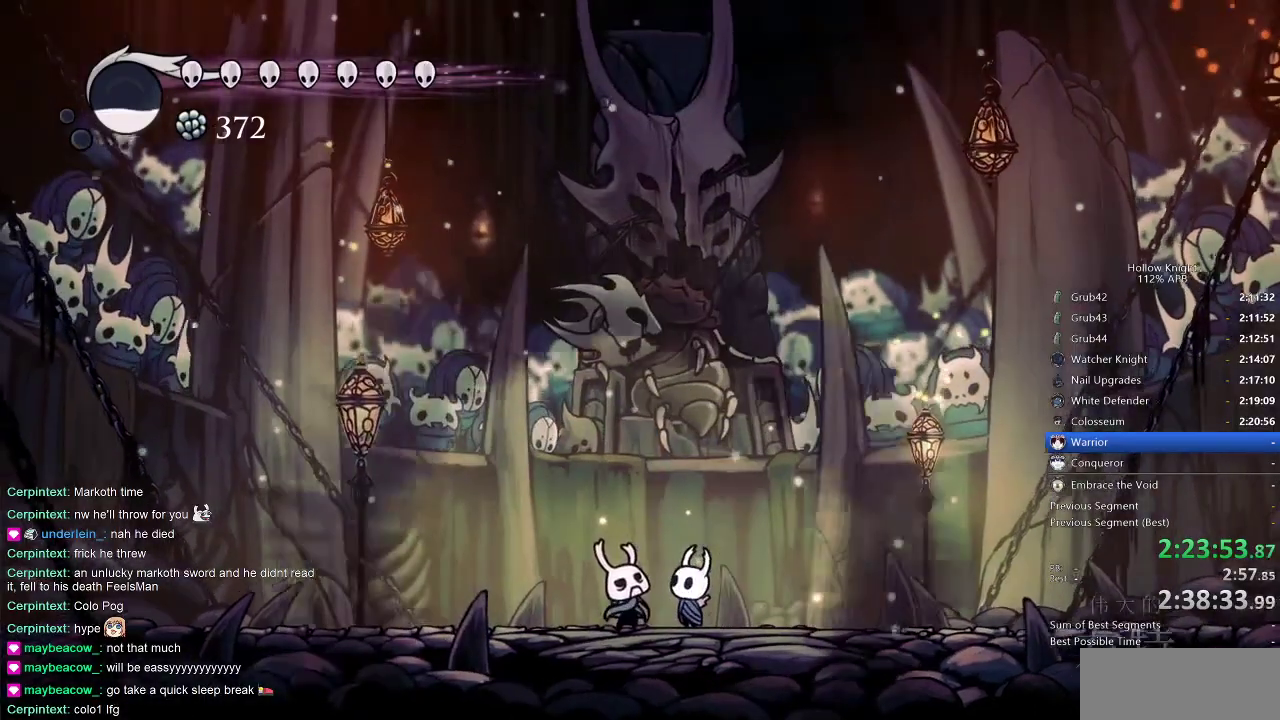
{"keys": ["left"], "events": [[66, "up", "up"], [200, "left", "down"], [250, "left", "up"], [250, "right", "down"], [333, "left", "down"], [333, "right", "up"], [383, "left", "up"], [383, "right", "down"], [500, "left", "down"], [500, "right", "up"]]}
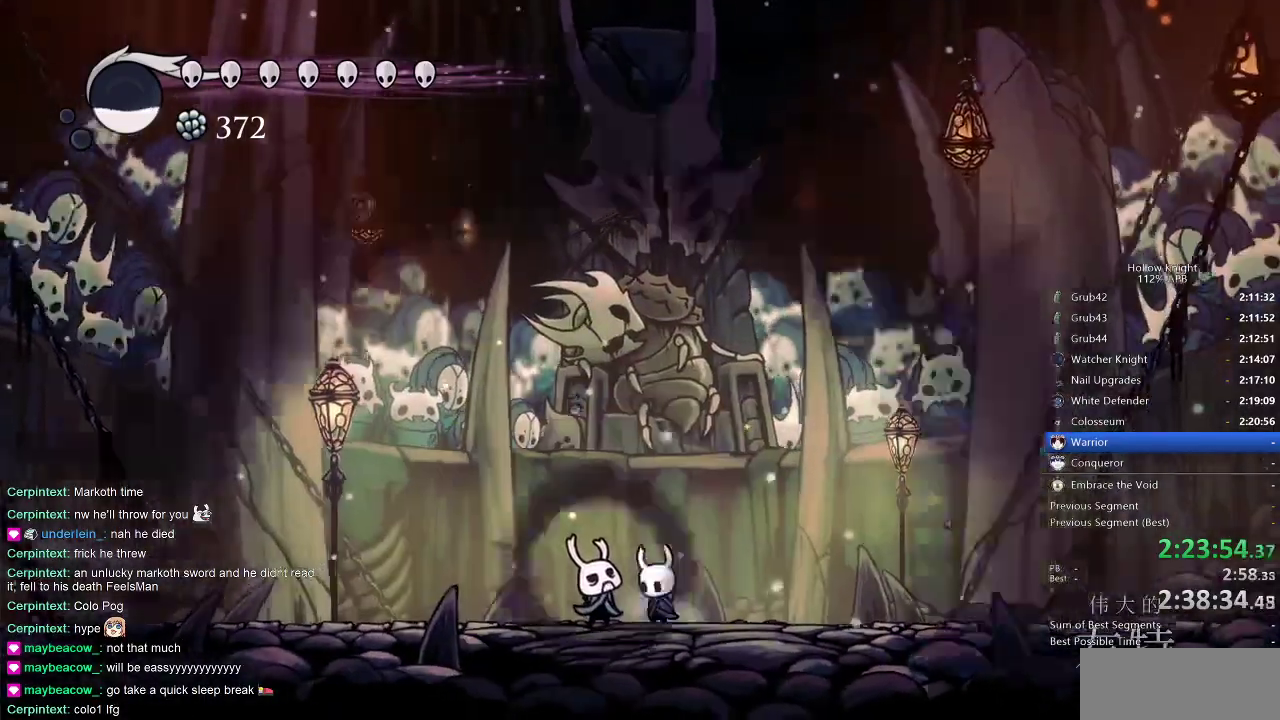
{"keys": ["right"], "events": [[50, "left", "up"], [50, "right", "down"], [83, "left", "down"], [83, "right", "up"], [150, "left", "up"], [150, "right", "down"], [183, "left", "down"], [183, "right", "up"], [266, "left", "up"], [266, "right", "down"], [316, "left", "down"], [316, "right", "up"], [350, "left", "up"], [400, "right", "down"], [433, "left", "down"], [433, "right", "up"], [500, "left", "up"], [500, "right", "down"]]}
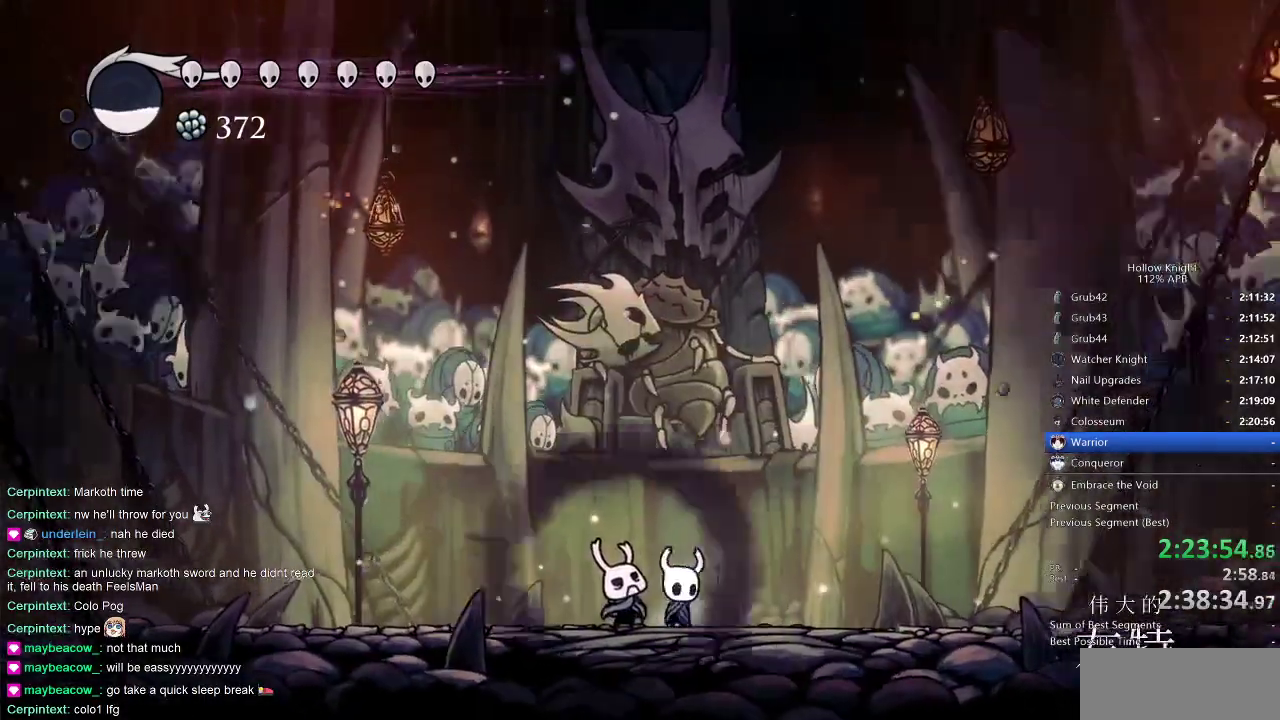
{"keys": [], "events": [[50, "left", "down"], [50, "right", "up"], [133, "left", "up"], [133, "right", "down"], [183, "left", "down"], [183, "right", "up"], [233, "left", "up"], [283, "right", "down"], [316, "left", "down"], [316, "right", "up"], [366, "left", "up"], [400, "left", "down"], [466, "left", "up"]]}
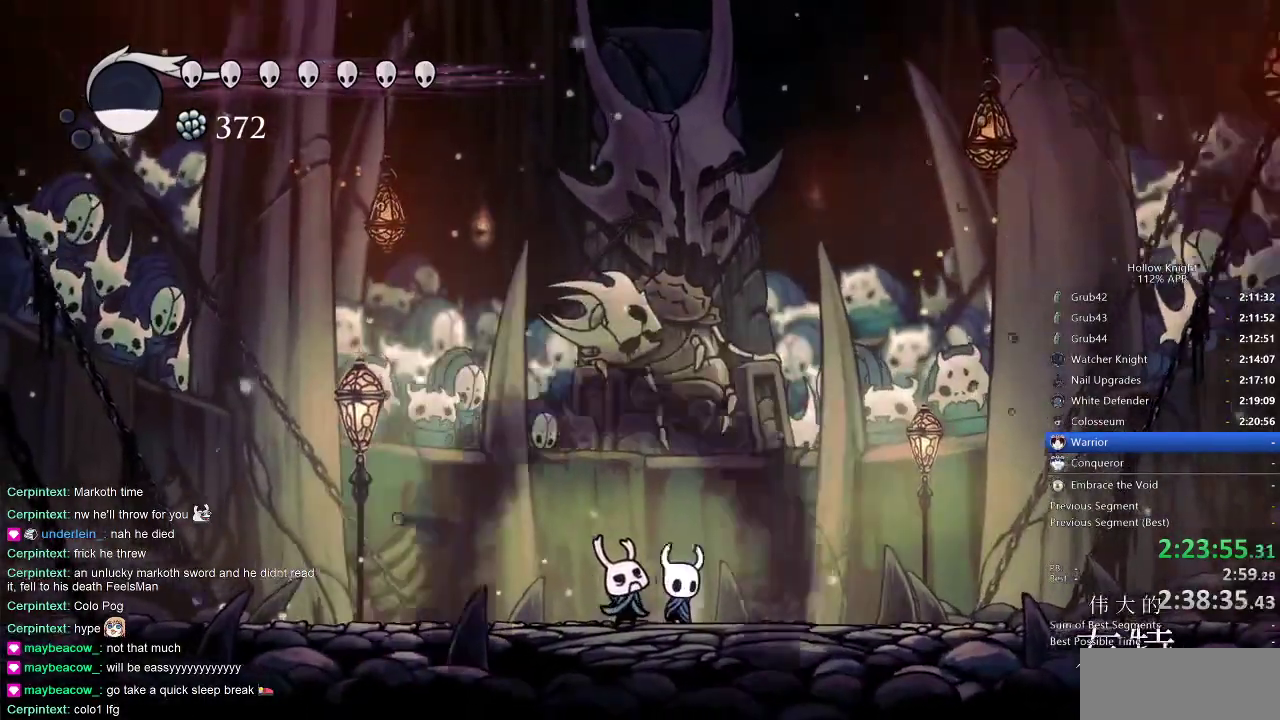
{"keys": [], "events": [[16, "right", "down"], [66, "left", "down"], [66, "right", "up"], [100, "left", "up"], [183, "right", "down"], [216, "right", "up"], [250, "right", "down"], [316, "left", "down"], [316, "right", "up"], [350, "left", "up"], [366, "right", "down"], [433, "left", "down"], [433, "right", "up"], [500, "left", "up"]]}
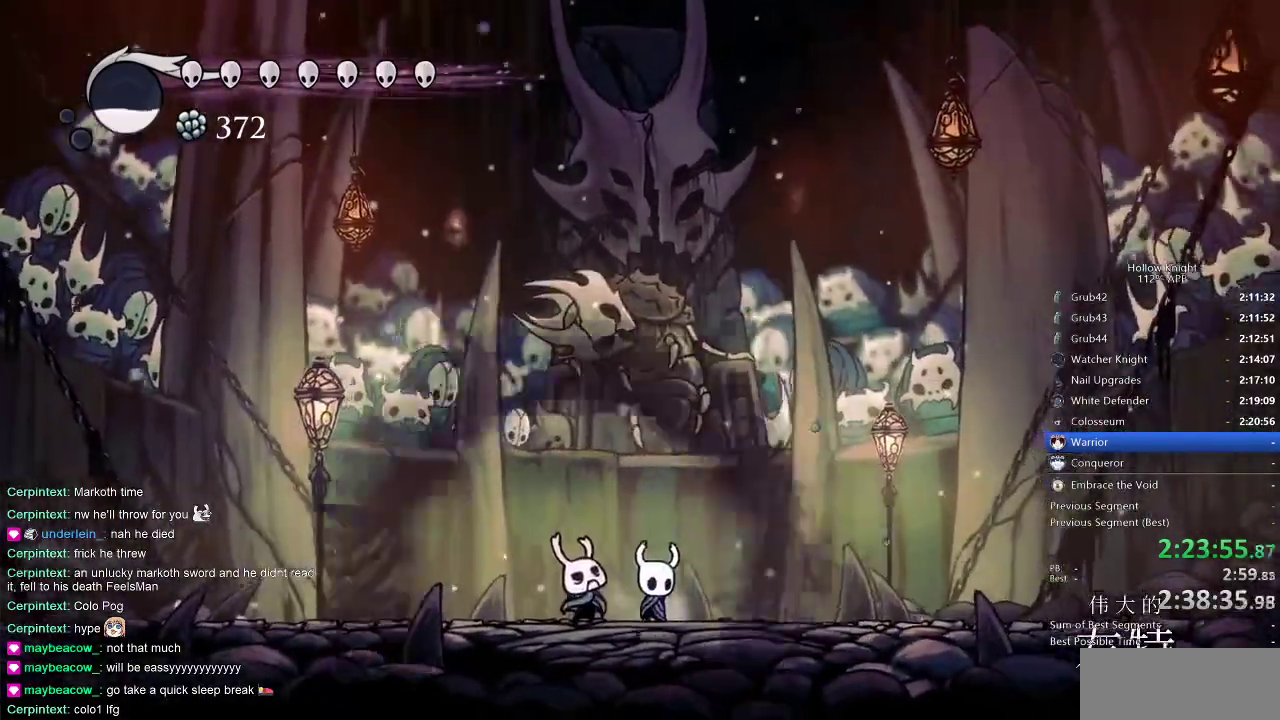
{"keys": ["down", "left"], "events": [[50, "right", "down"], [100, "left", "down"], [100, "right", "up"], [133, "left", "up"], [133, "right", "down"], [183, "left", "down"], [233, "left", "up"], [233, "right", "up"], [283, "right", "down"], [333, "left", "down"], [333, "right", "up"], [416, "right", "down"], [483, "down", "down"], [483, "right", "up"]]}
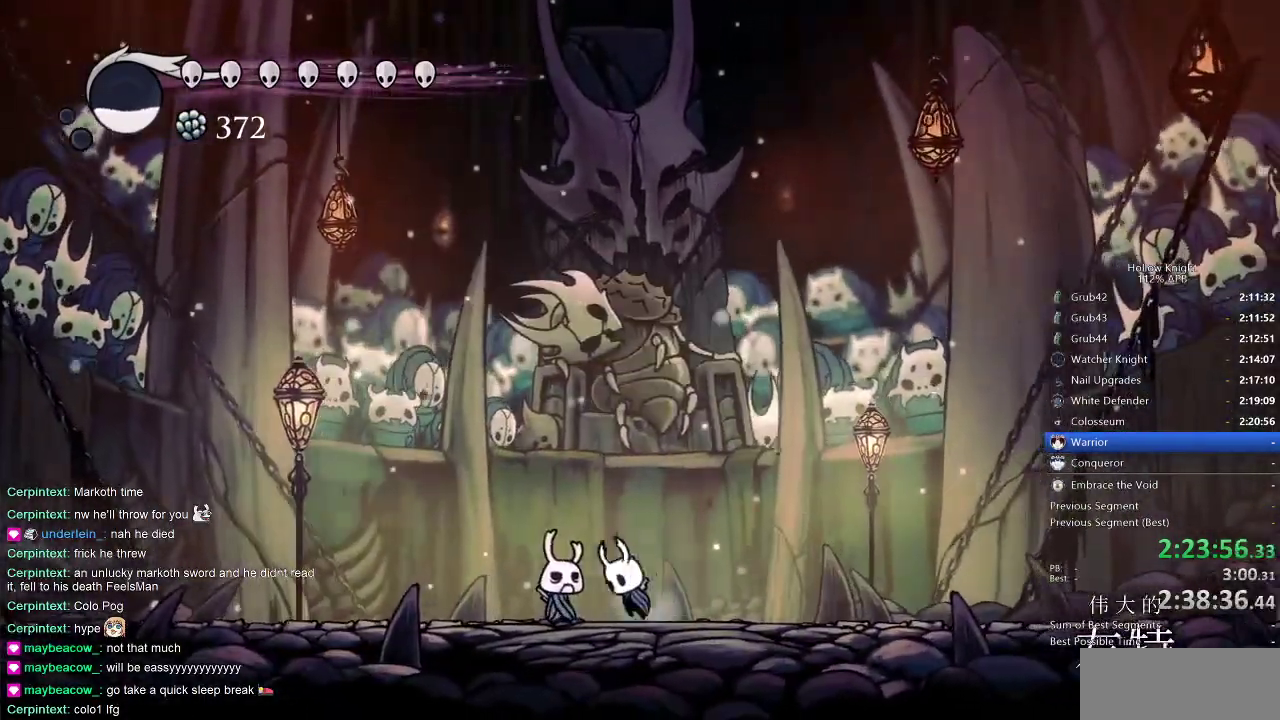
{"keys": ["down"], "events": [[16, "jump", "down"], [150, "nail", "down"], [200, "jump", "up"], [200, "left", "up"], [250, "nail", "up"]]}
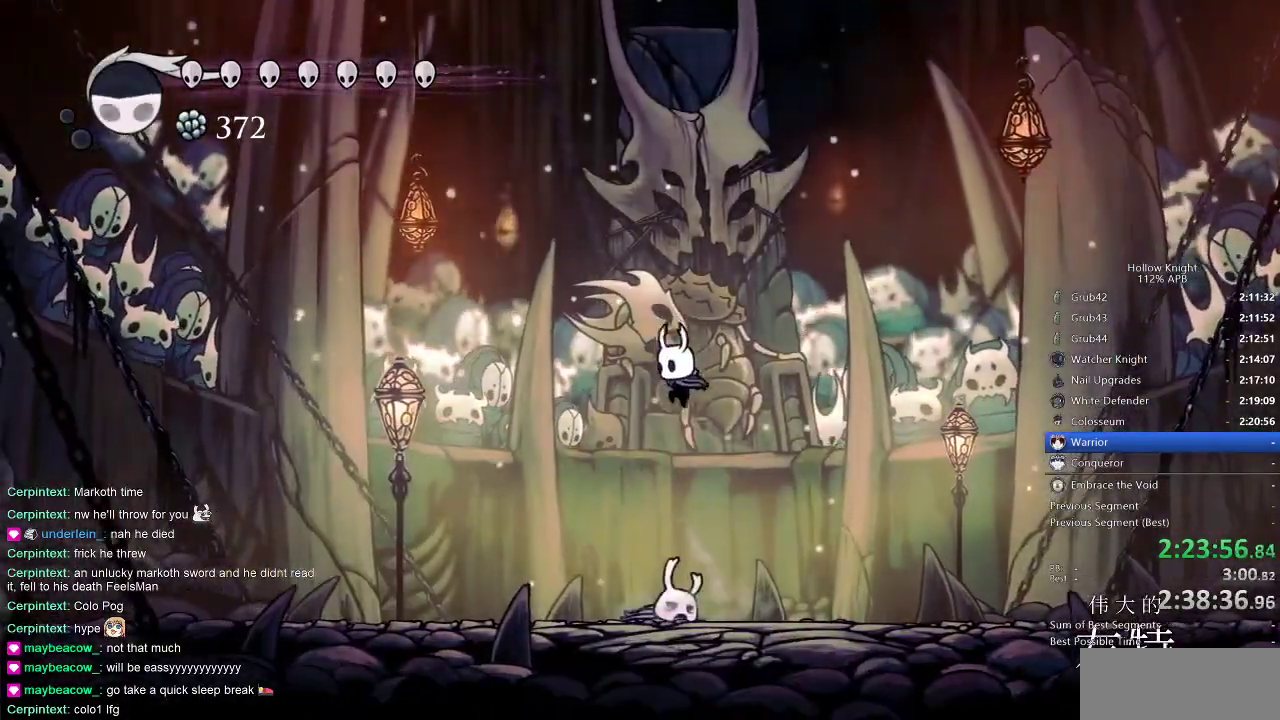
{"keys": ["down"], "events": [[250, "nail", "down"], [350, "nail", "up"], [450, "left", "down"], [500, "left", "up"]]}
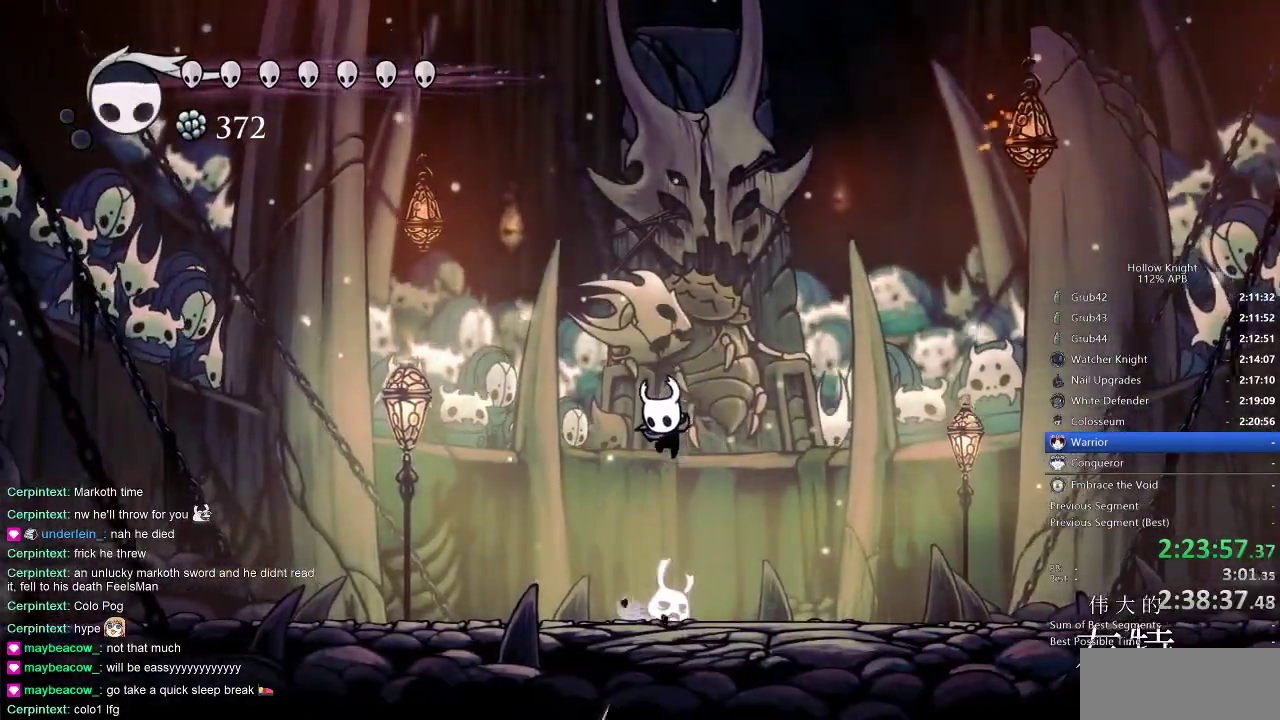
{"keys": ["down"], "events": [[333, "nail", "down"], [416, "nail", "up"]]}